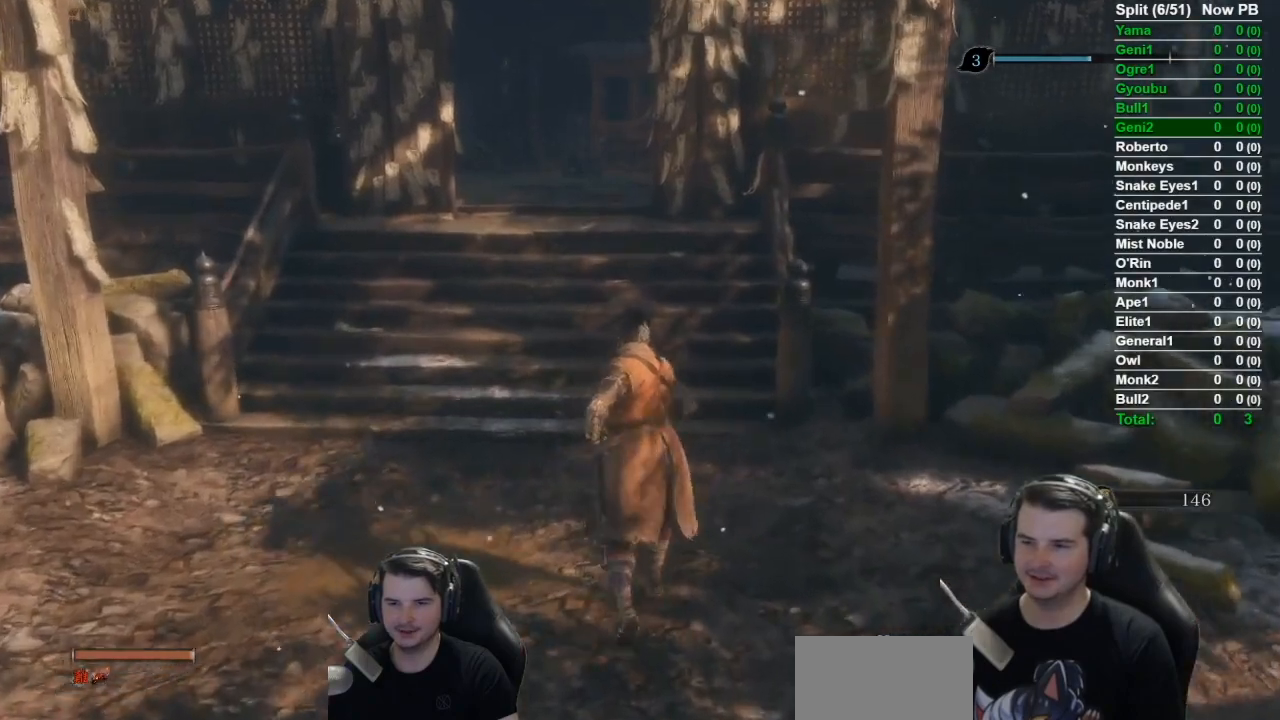
Gameplay with a controller (Xbox layout); each line is a JSON object with the inputs held at the frame after it. "events" lists button and stick changes between this image and that frame as [ms after this image, input, new state], when the widget could be followed in between. Not read: SELECT.
{"buttons": ["X"], "left_stick": "up", "right_stick": "center", "events": [[267, "A", "down"], [400, "A", "up"], [400, "X", "down"]]}
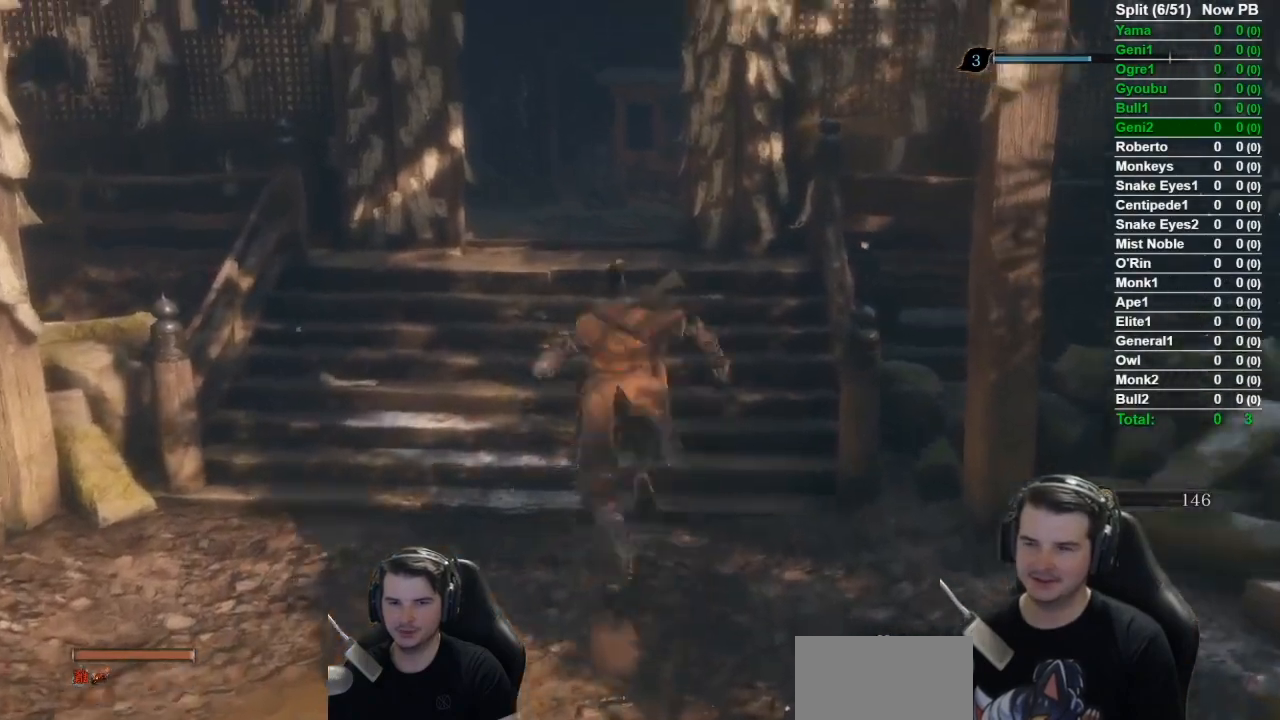
{"buttons": [], "left_stick": "up", "right_stick": "center", "events": [[84, "right_stick", "down"], [250, "X", "up"], [284, "right_stick", "center"]]}
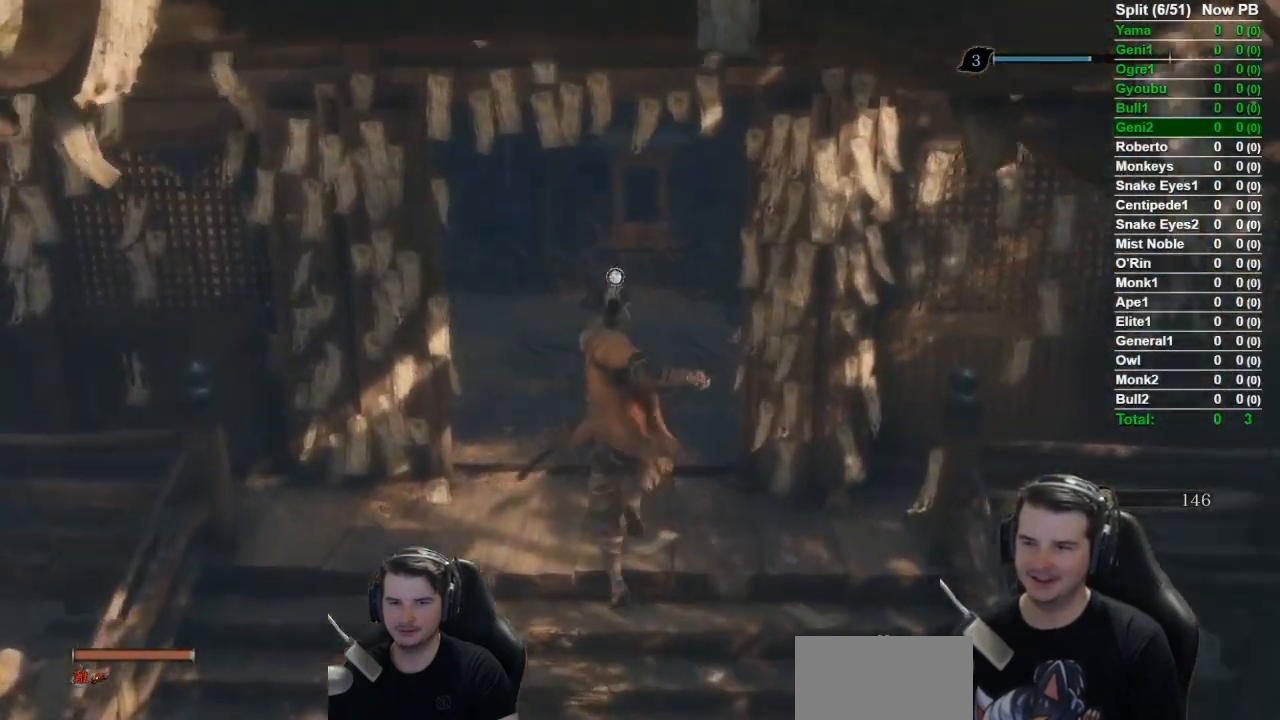
{"buttons": [], "left_stick": "up", "right_stick": "center", "events": []}
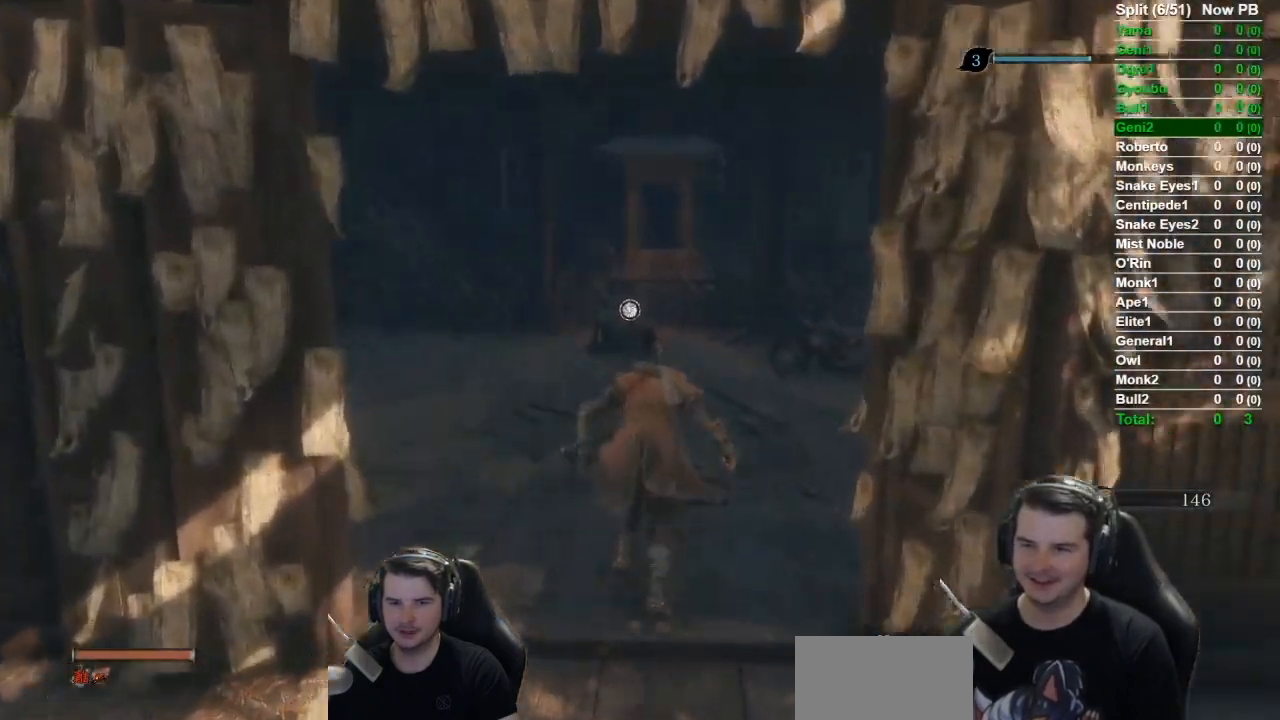
{"buttons": ["X"], "left_stick": "up", "right_stick": "center", "events": [[17, "right_stick", "down"], [150, "right_stick", "center"], [250, "X", "down"], [350, "X", "up"], [451, "X", "down"]]}
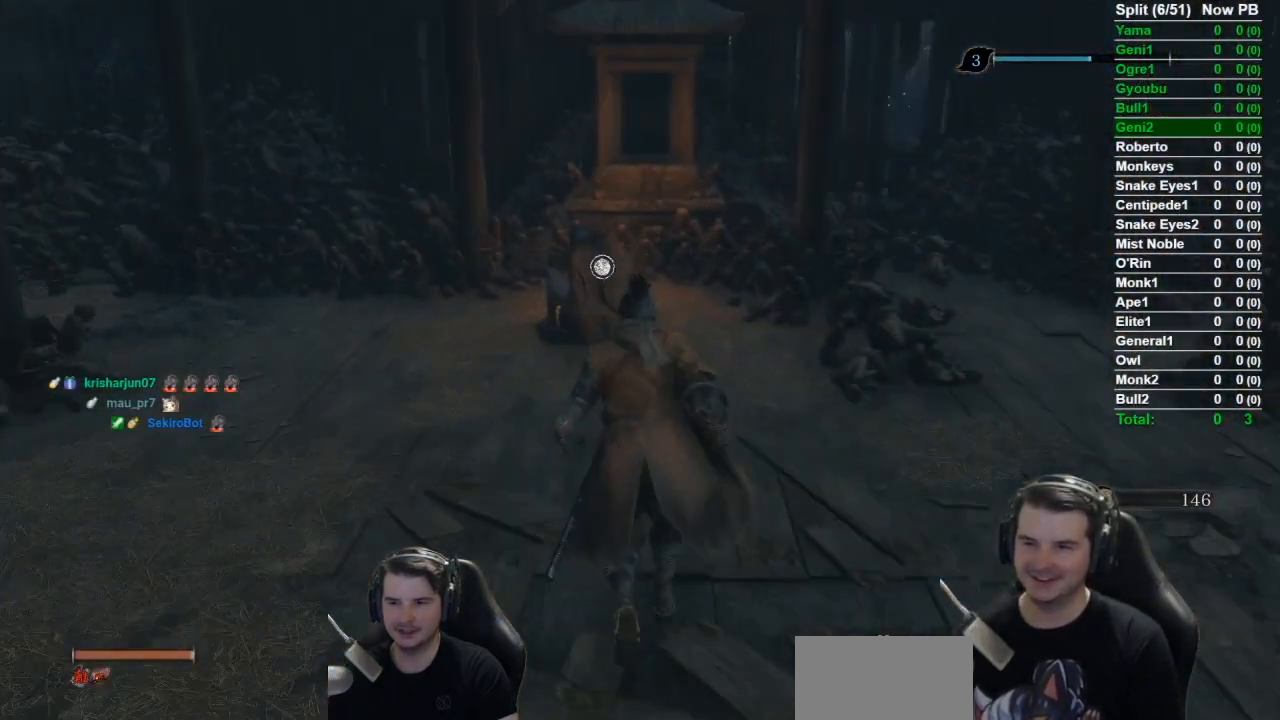
{"buttons": ["X"], "left_stick": "up", "right_stick": "center", "events": [[50, "X", "up"], [116, "X", "down"], [233, "X", "up"], [300, "X", "down"], [400, "X", "up"], [467, "X", "down"]]}
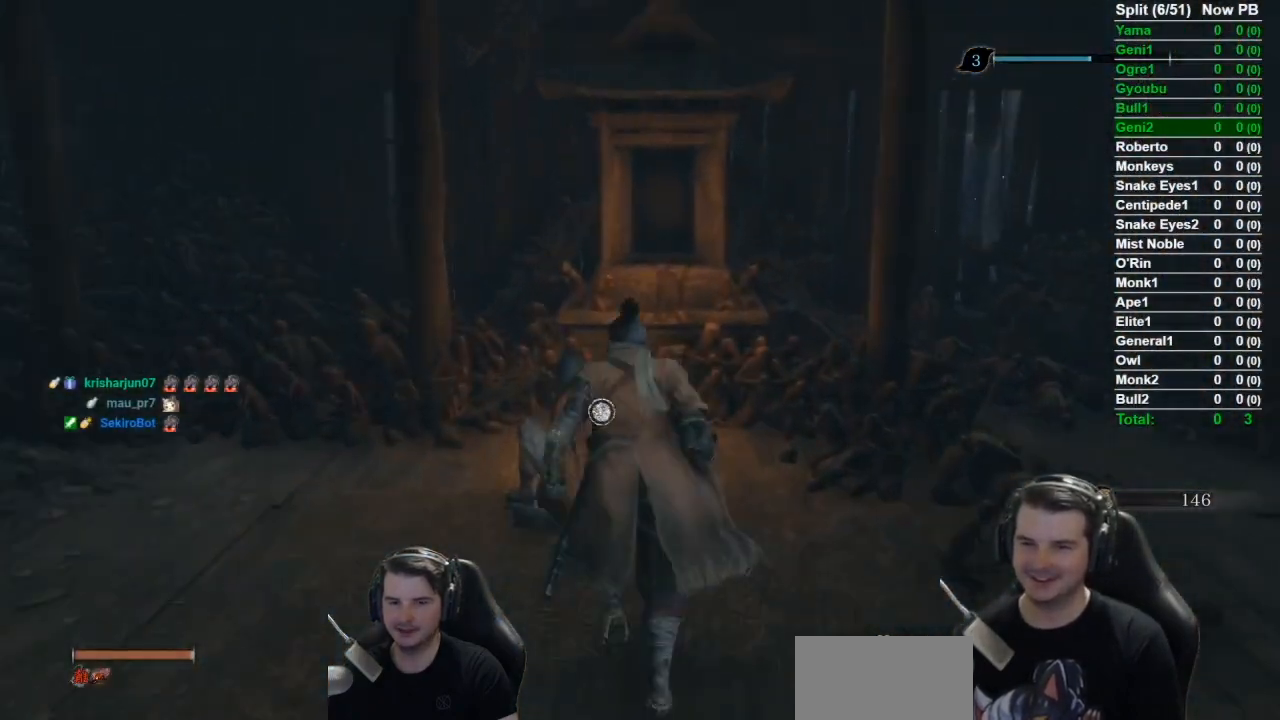
{"buttons": [], "left_stick": "center", "right_stick": "center", "events": [[50, "X", "up"], [134, "X", "down"], [184, "left_stick", "center"], [217, "X", "up"], [367, "A", "down"], [484, "A", "up"]]}
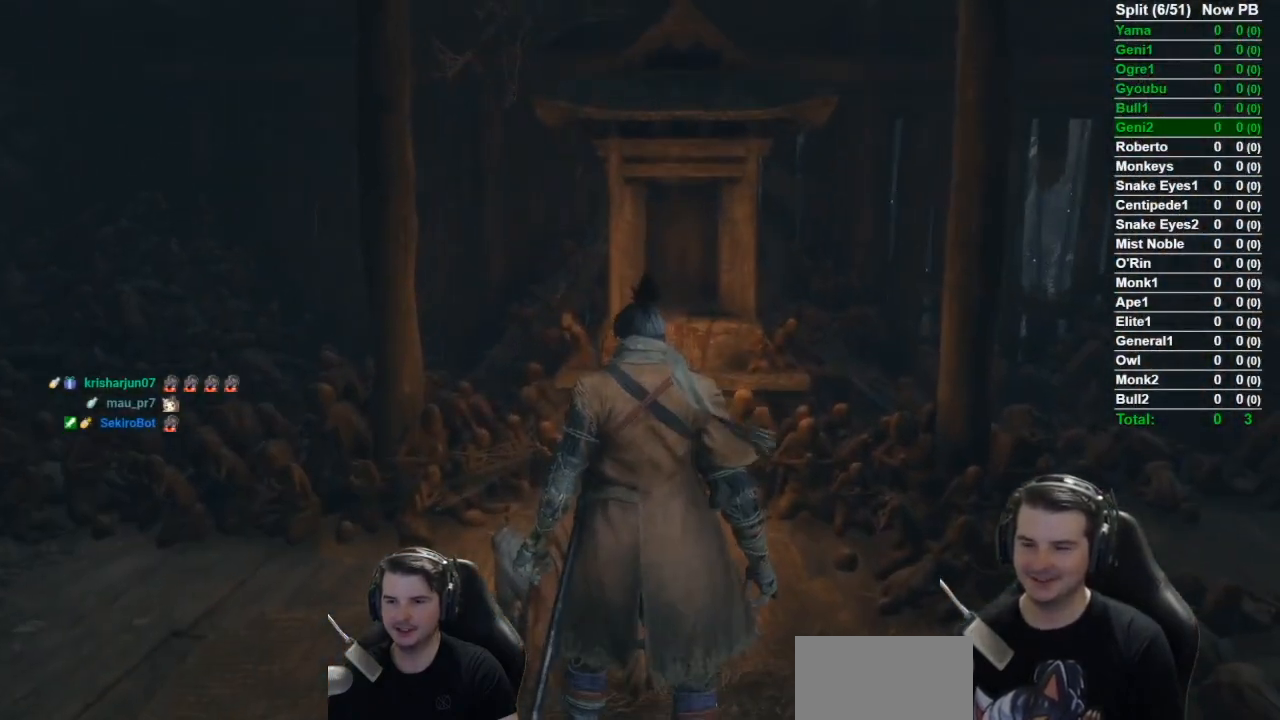
{"buttons": ["A"], "left_stick": "center", "right_stick": "left", "events": [[66, "A", "down"], [66, "right_stick", "left"], [183, "A", "up"], [250, "A", "down"], [350, "A", "up"], [417, "A", "down"]]}
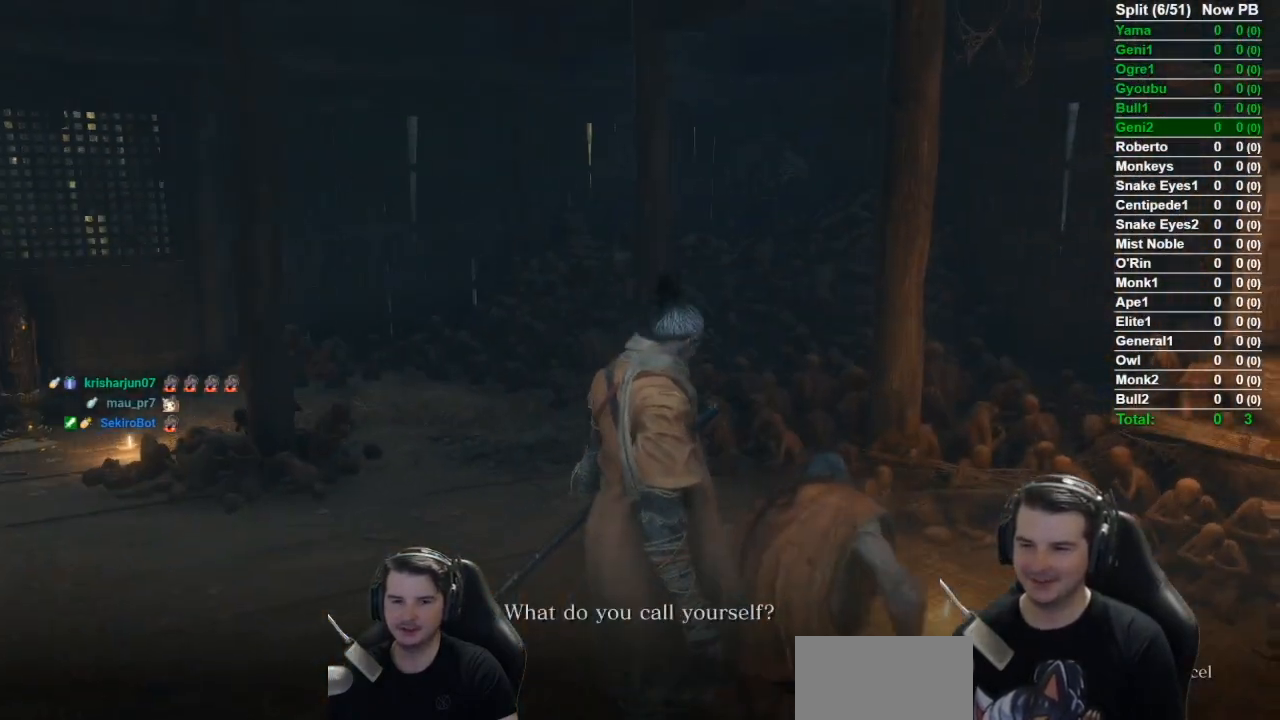
{"buttons": ["A"], "left_stick": "center", "right_stick": "center", "events": [[17, "A", "up"], [17, "right_stick", "center"], [84, "A", "down"], [200, "A", "up"], [250, "A", "down"], [350, "A", "up"], [417, "A", "down"]]}
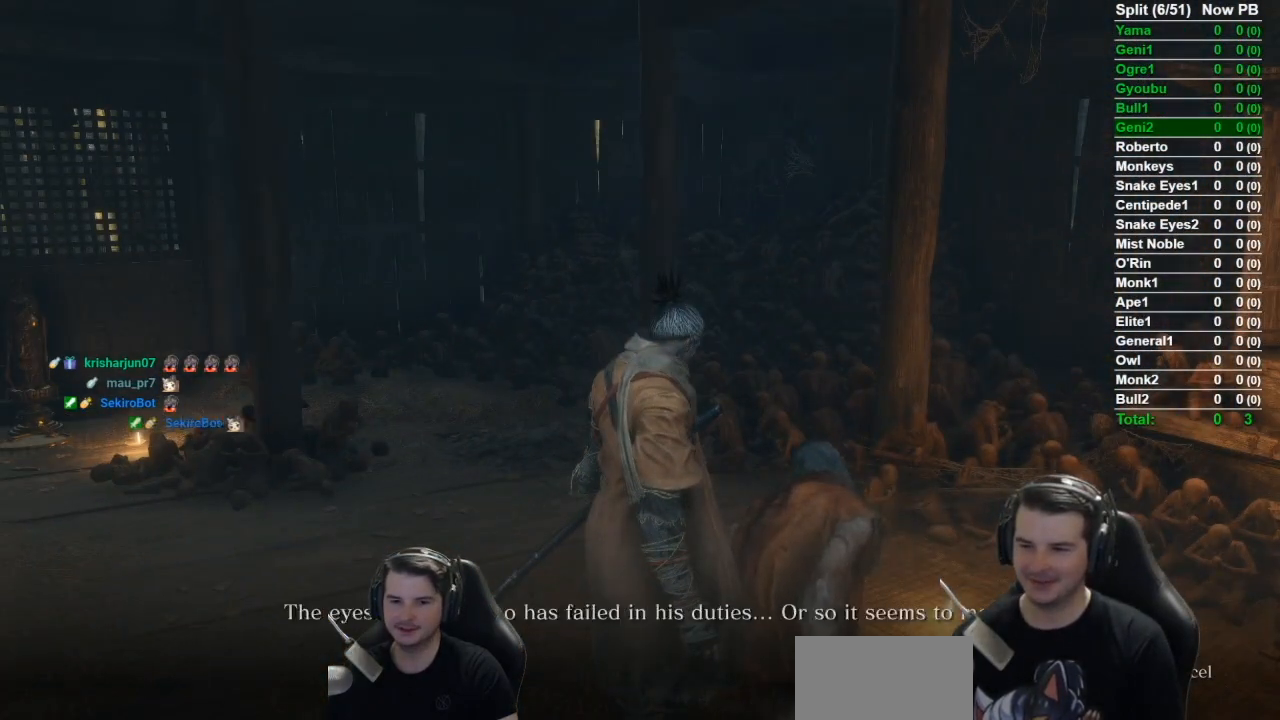
{"buttons": ["A"], "left_stick": "center", "right_stick": "center", "events": [[33, "A", "up"], [116, "A", "down"], [217, "A", "up"], [283, "A", "down"], [417, "A", "up"], [483, "A", "down"]]}
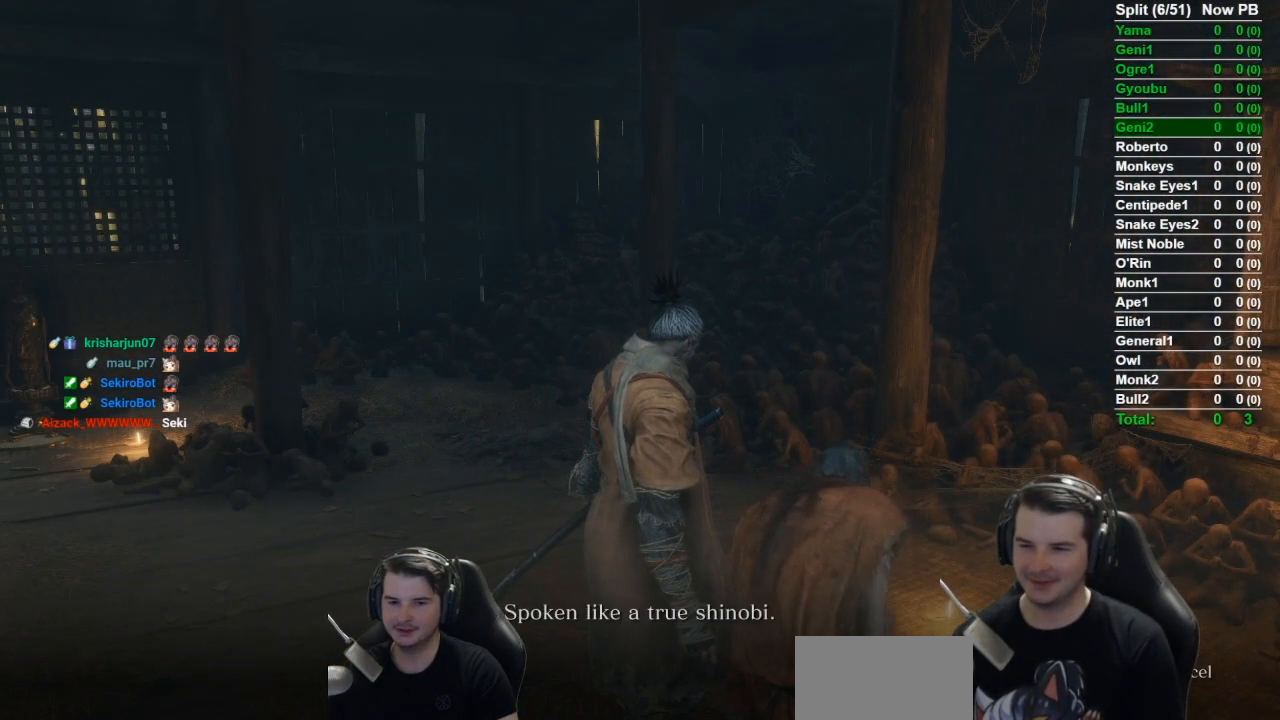
{"buttons": [], "left_stick": "center", "right_stick": "center", "events": [[84, "A", "up"], [150, "A", "down"], [284, "A", "up"], [367, "A", "down"], [467, "A", "up"]]}
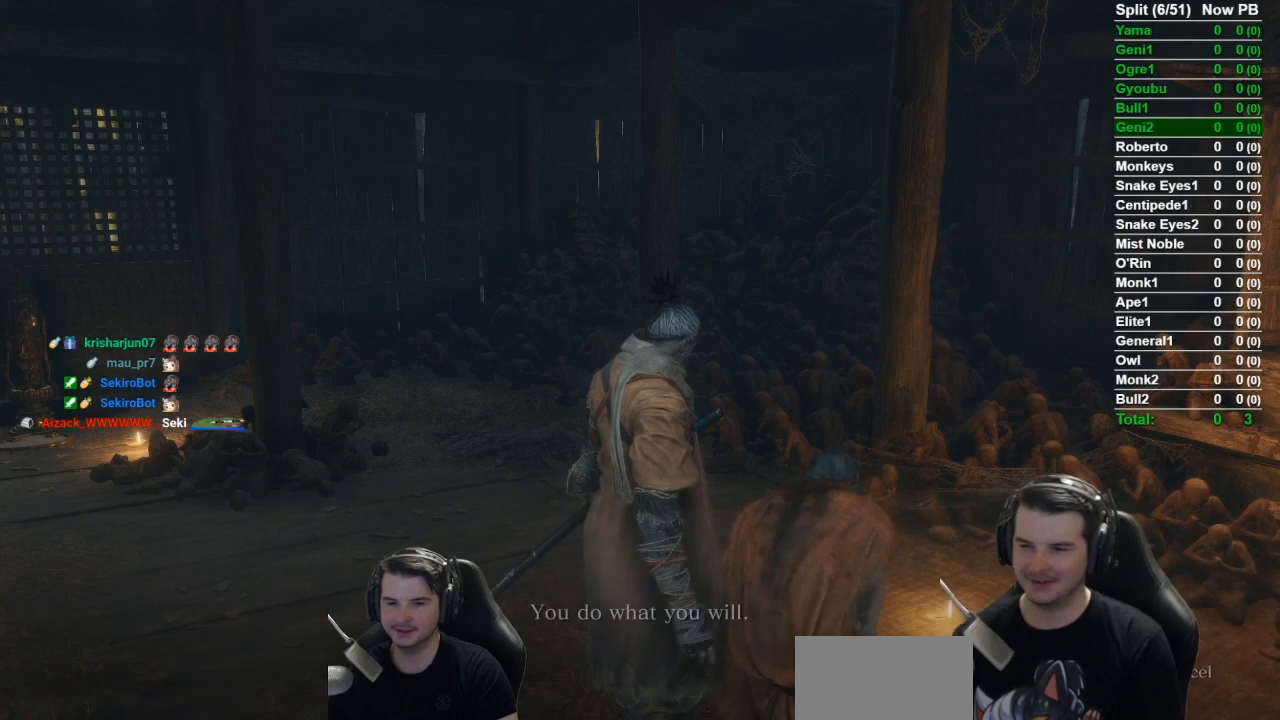
{"buttons": [], "left_stick": "center", "right_stick": "center", "events": [[16, "A", "down"], [150, "A", "up"]]}
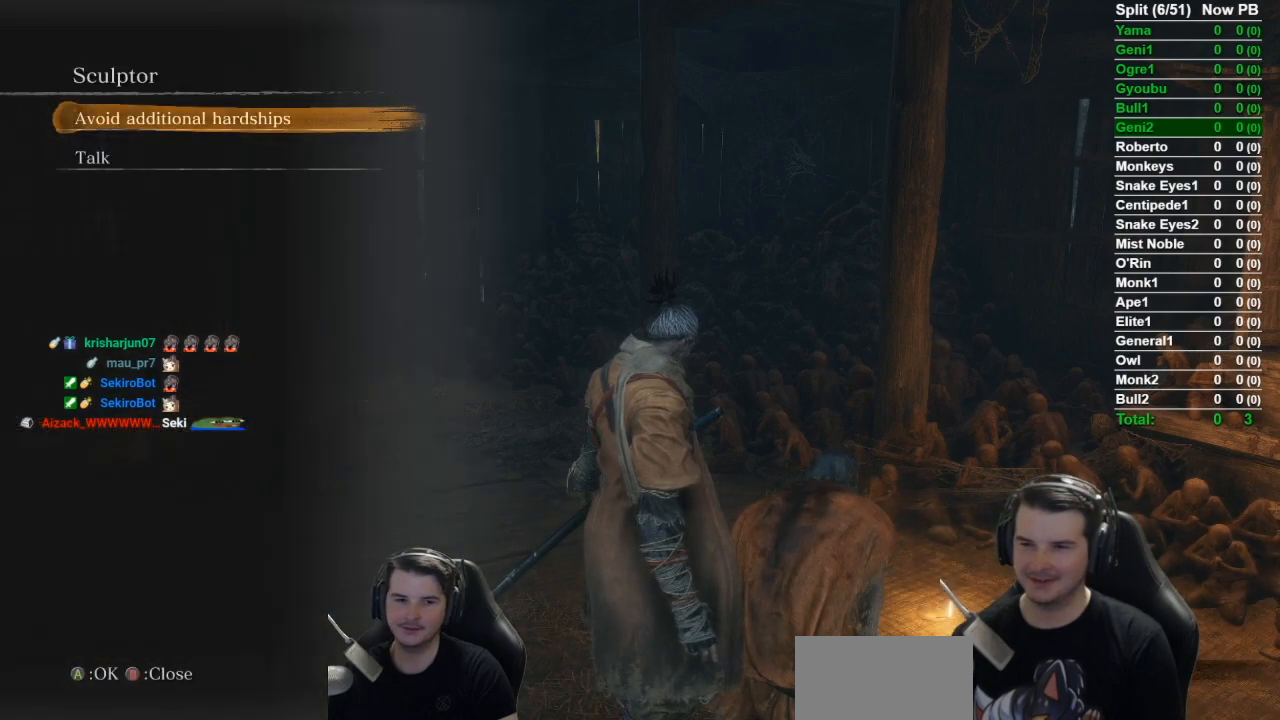
{"buttons": [], "left_stick": "center", "right_stick": "center", "events": [[317, "B", "down"], [401, "B", "up"]]}
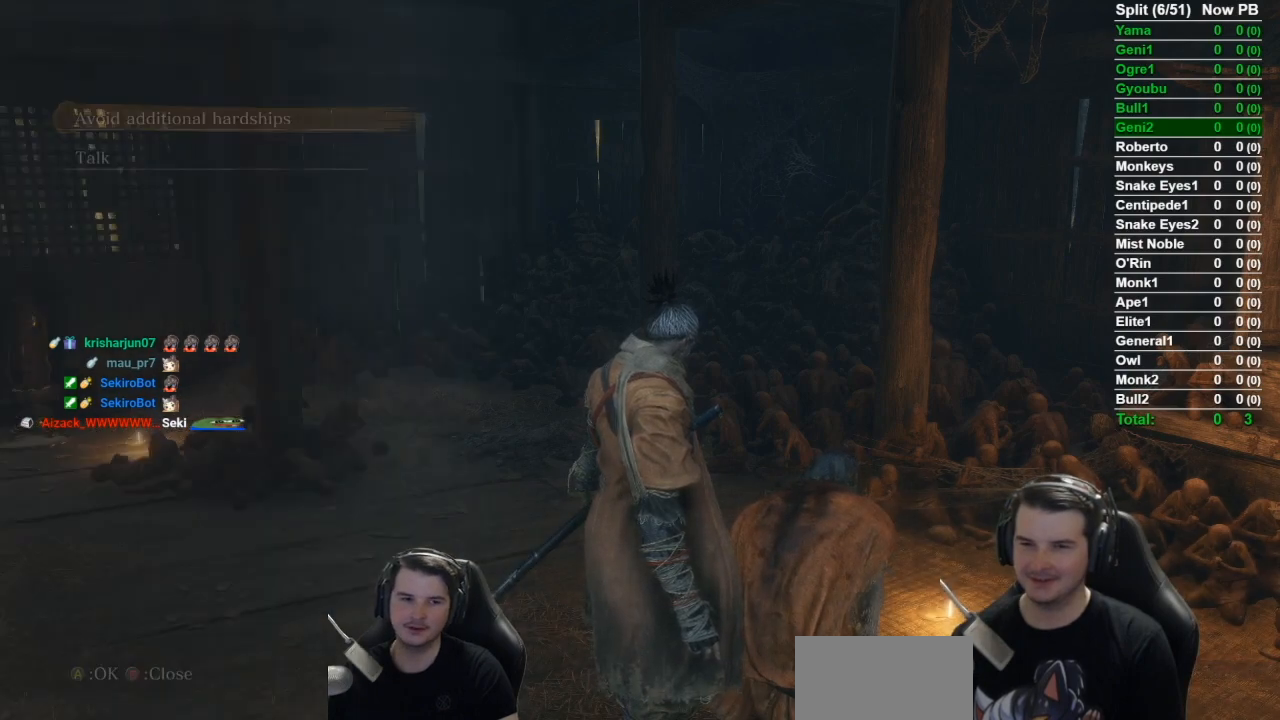
{"buttons": ["START"], "left_stick": "center", "right_stick": "center", "events": [[317, "START", "down"], [383, "START", "up"], [483, "START", "down"]]}
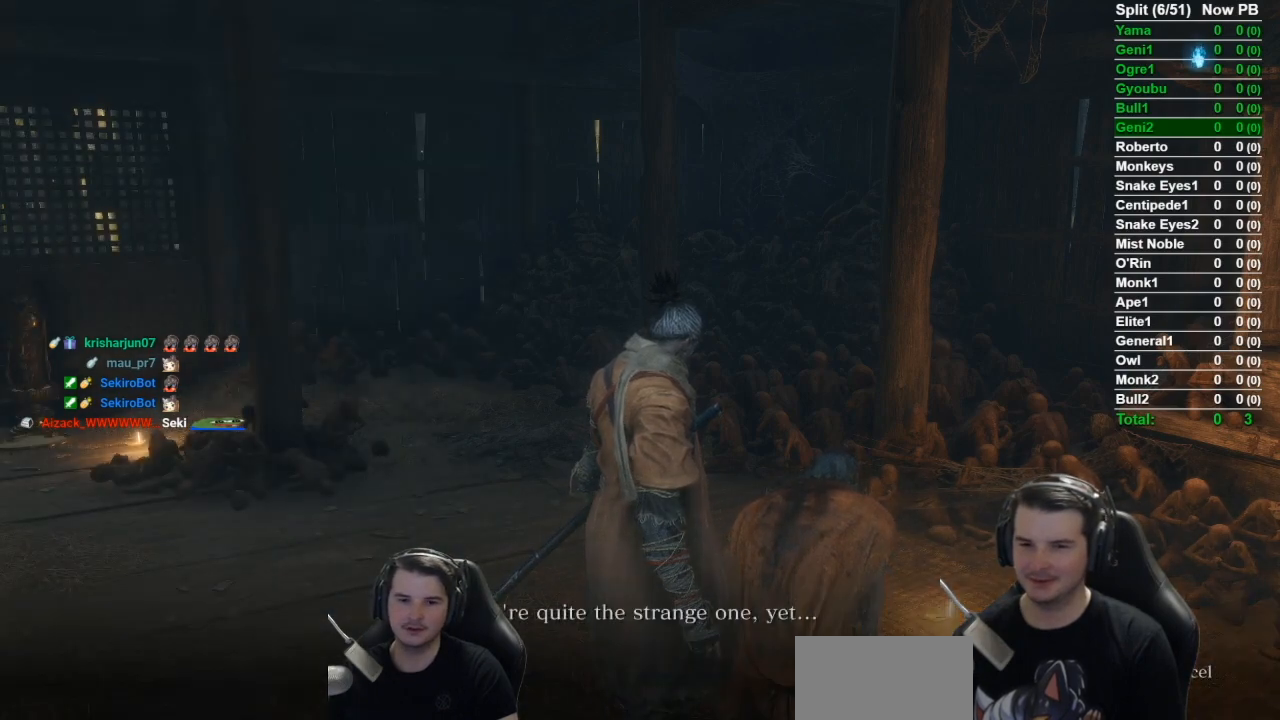
{"buttons": ["X"], "left_stick": "center", "right_stick": "center", "events": [[84, "START", "up"], [167, "START", "down"], [317, "START", "up"], [501, "X", "down"]]}
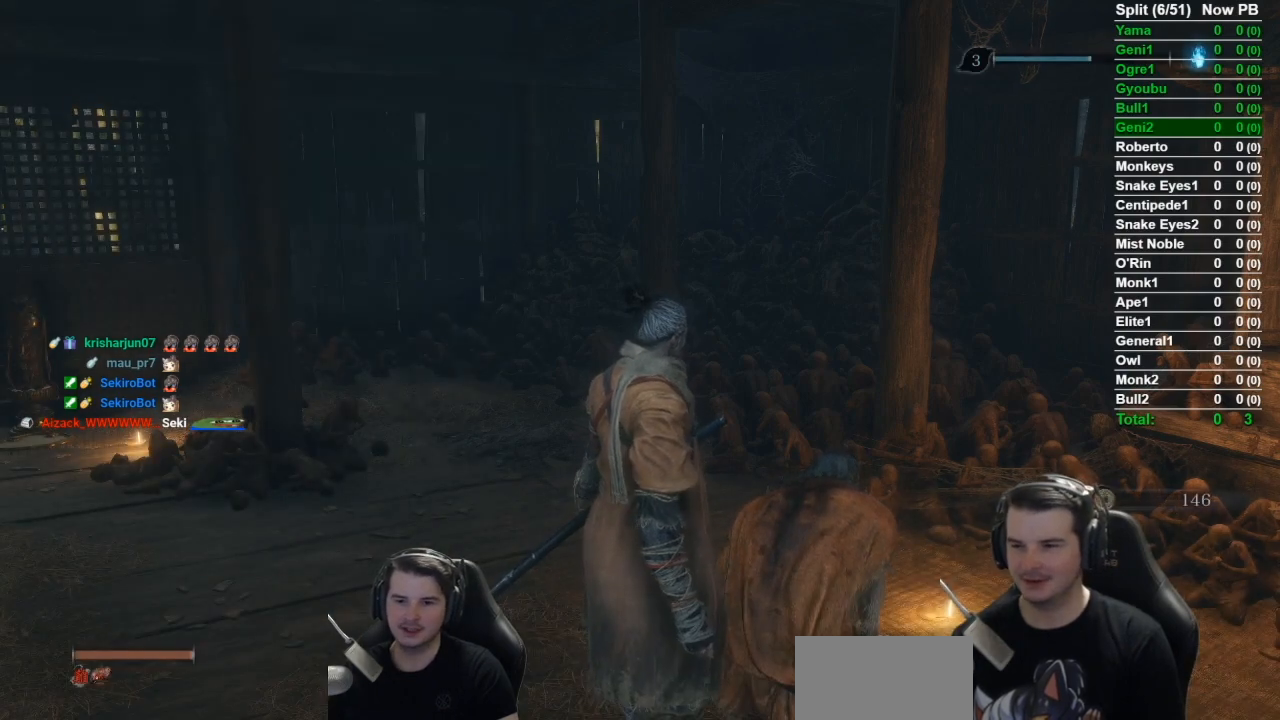
{"buttons": [], "left_stick": "center", "right_stick": "center", "events": [[100, "X", "up"], [217, "X", "down"], [300, "X", "up"], [367, "X", "down"], [500, "X", "up"]]}
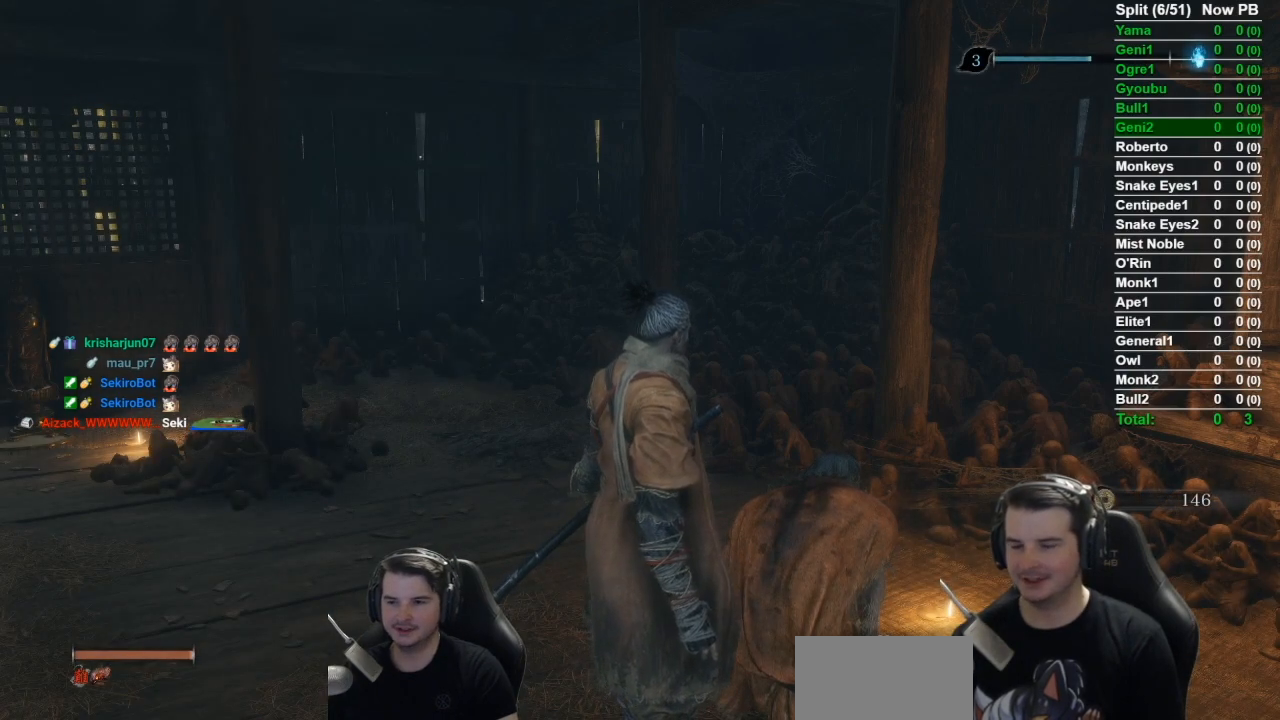
{"buttons": ["X"], "left_stick": "center", "right_stick": "center", "events": [[84, "X", "down"], [184, "X", "up"], [251, "X", "down"], [334, "X", "up"], [418, "X", "down"]]}
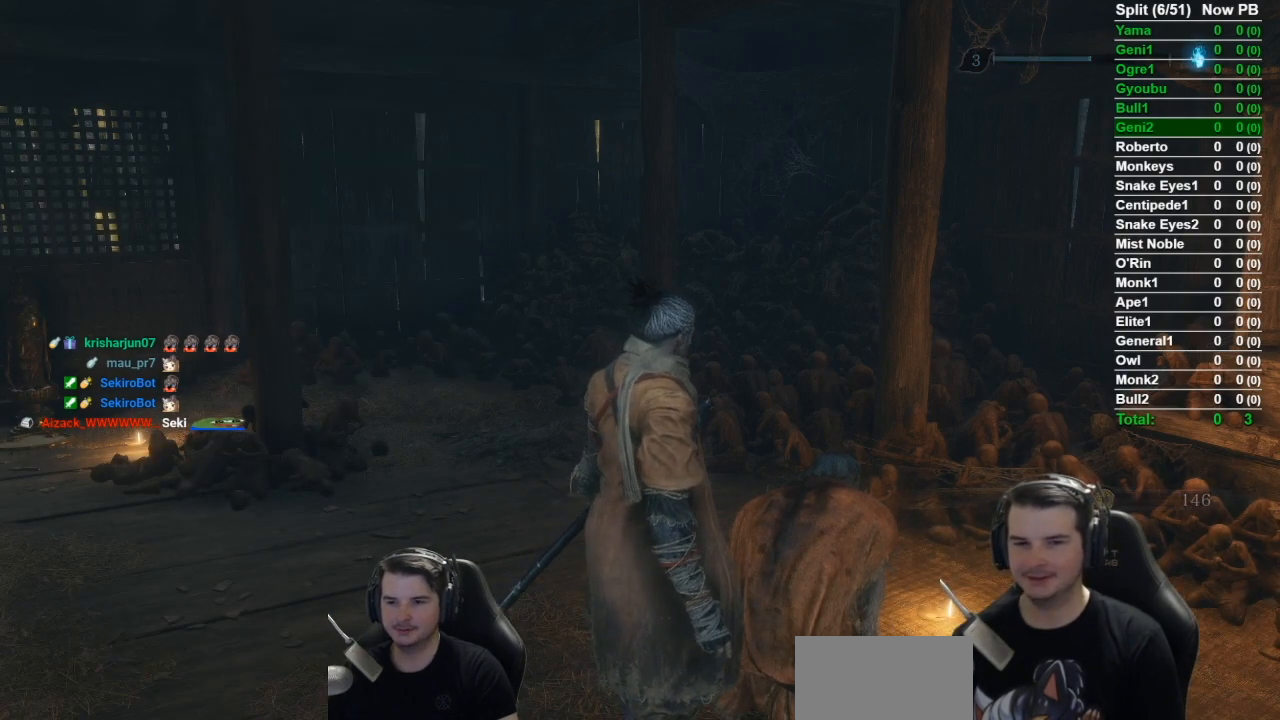
{"buttons": ["A"], "left_stick": "center", "right_stick": "center", "events": [[33, "X", "up"], [83, "X", "down"], [217, "X", "up"], [300, "A", "down"], [384, "A", "up"], [484, "A", "down"]]}
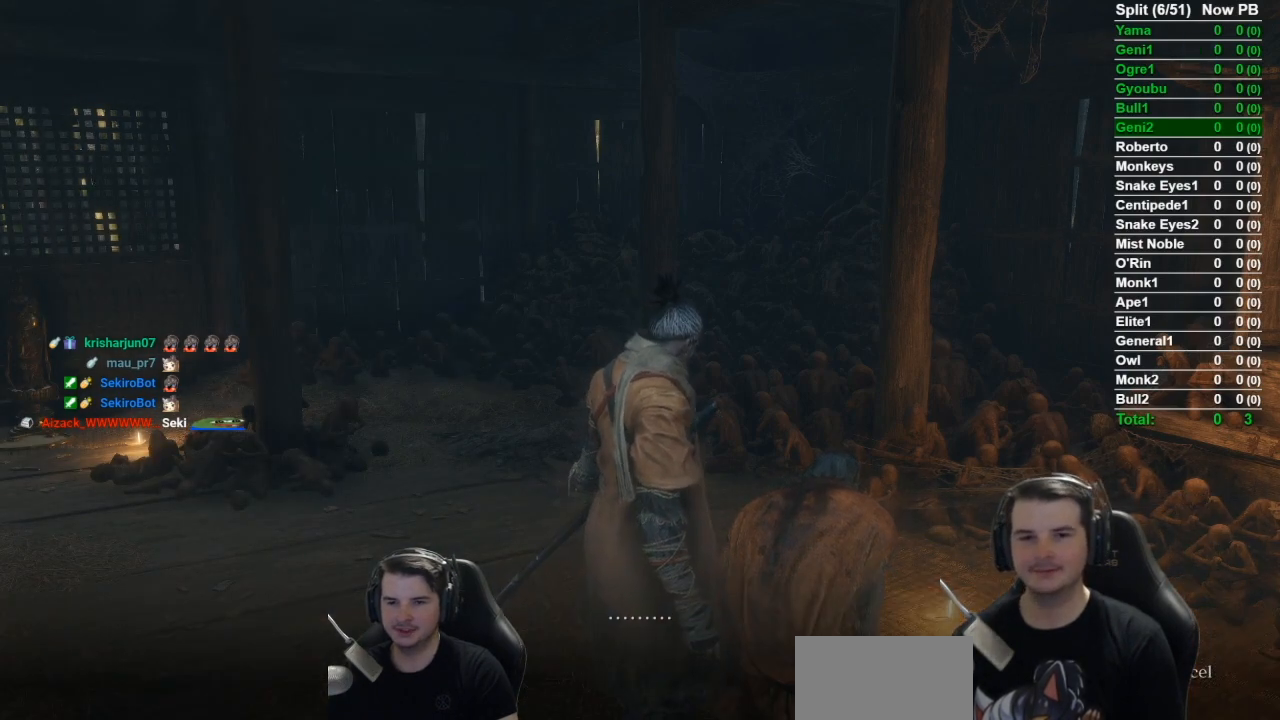
{"buttons": [], "left_stick": "center", "right_stick": "center", "events": [[34, "A", "up"], [184, "A", "down"], [234, "A", "up"], [334, "A", "down"], [401, "A", "up"]]}
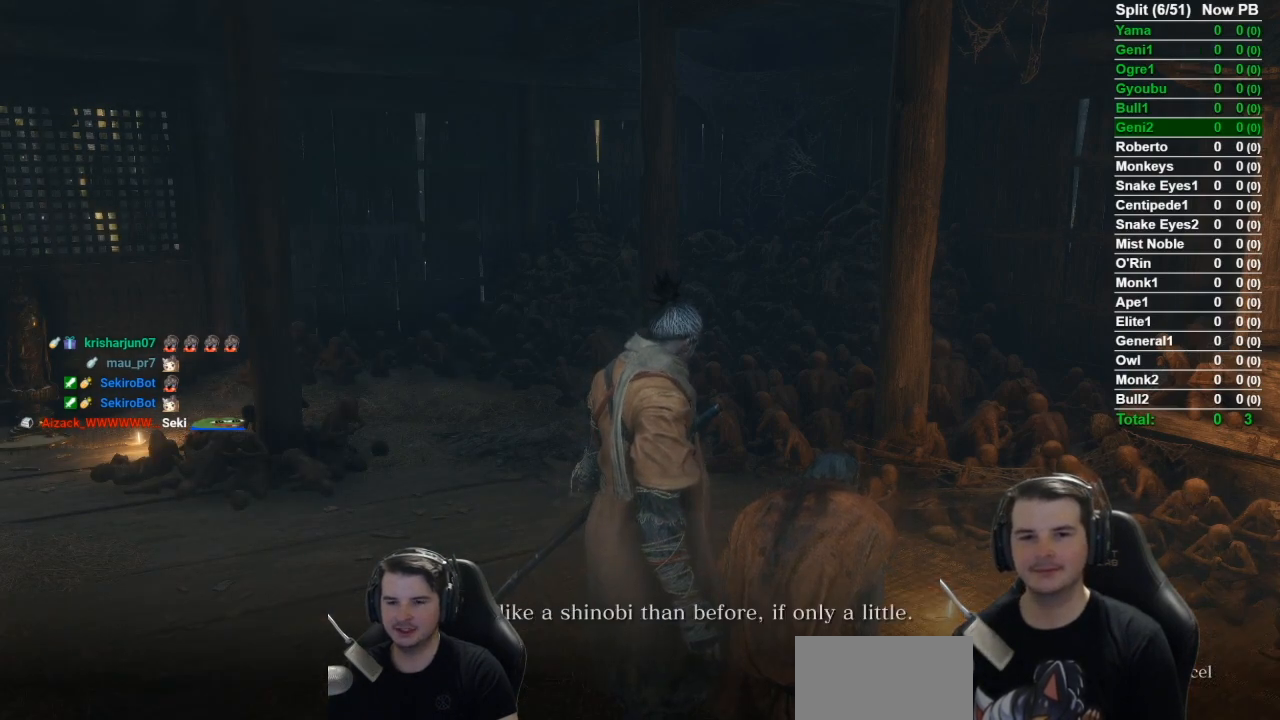
{"buttons": [], "left_stick": "center", "right_stick": "center", "events": [[33, "A", "down"], [100, "A", "up"], [250, "A", "down"], [300, "A", "up"], [400, "A", "down"], [500, "A", "up"]]}
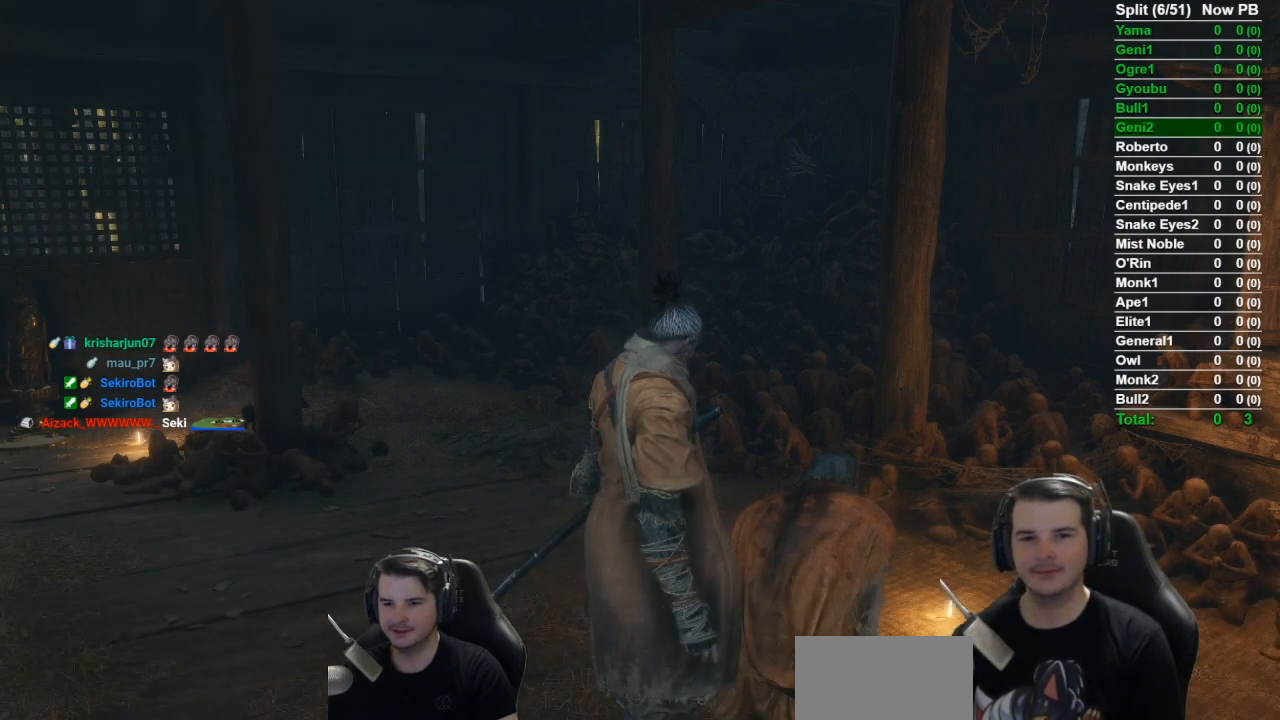
{"buttons": [], "left_stick": "center", "right_stick": "center", "events": [[117, "A", "down"], [234, "A", "up"], [301, "A", "down"], [434, "A", "up"]]}
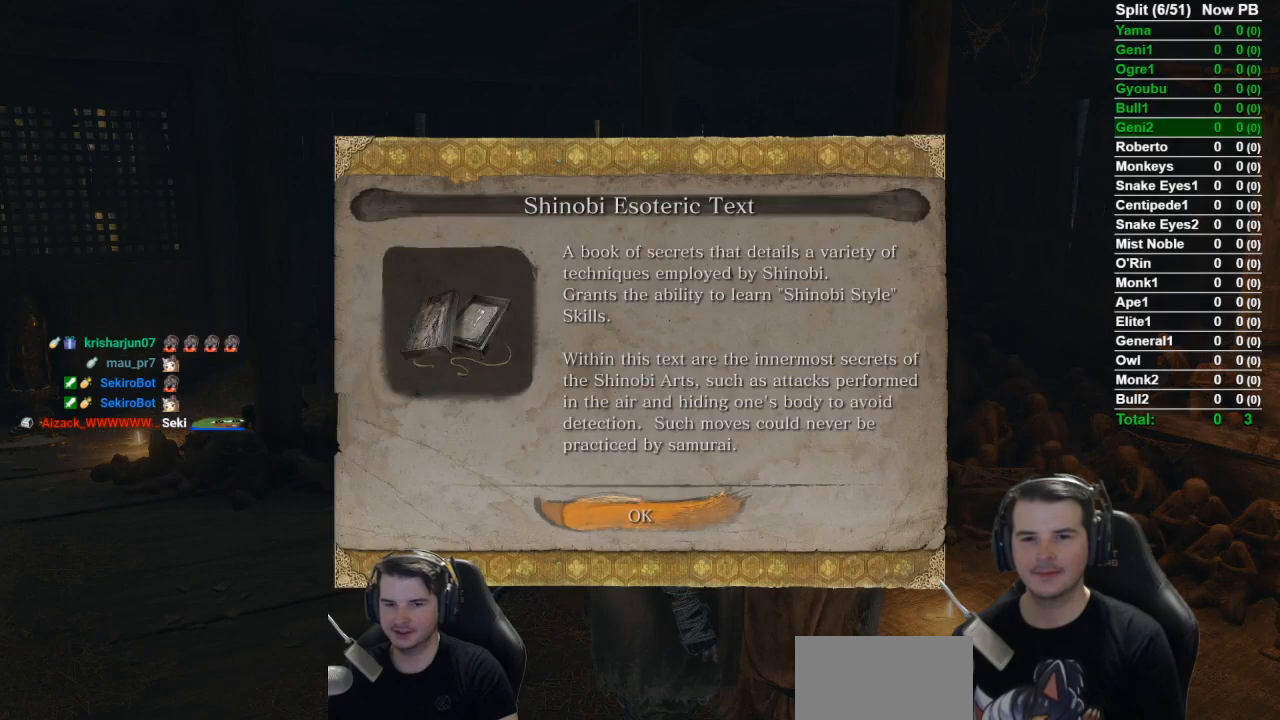
{"buttons": [], "left_stick": "center", "right_stick": "center", "events": [[17, "A", "down"], [133, "A", "up"], [217, "A", "down"], [300, "A", "up"], [384, "A", "down"], [500, "A", "up"]]}